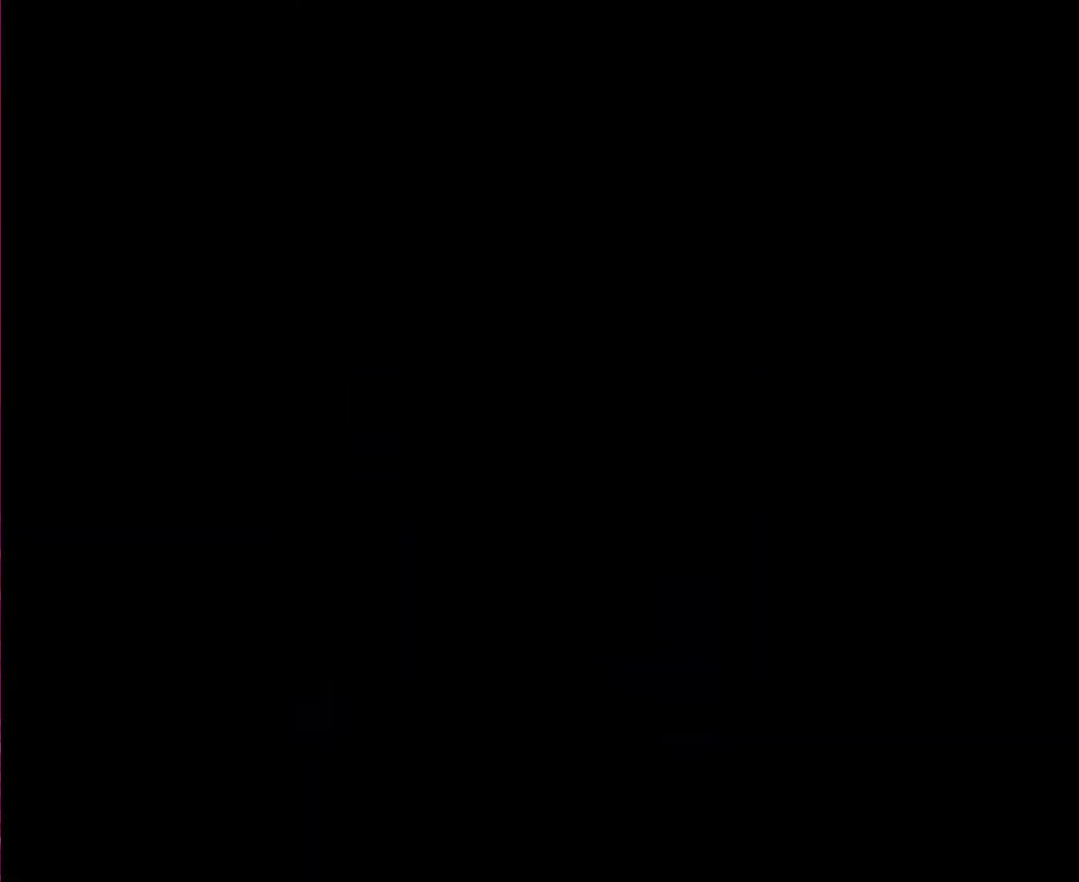
Gameplay with a controller; each line is a JSON object with the inputs held at the frame after it. "events" lists button and stick changes between this image and that frame as [ms after this image, input, new state], when the widget could be followed in between. Not read: A B CIRCLE CROSS L3 R3 SQUARE TRIANGLE X Y.
{"buttons": [], "events": []}
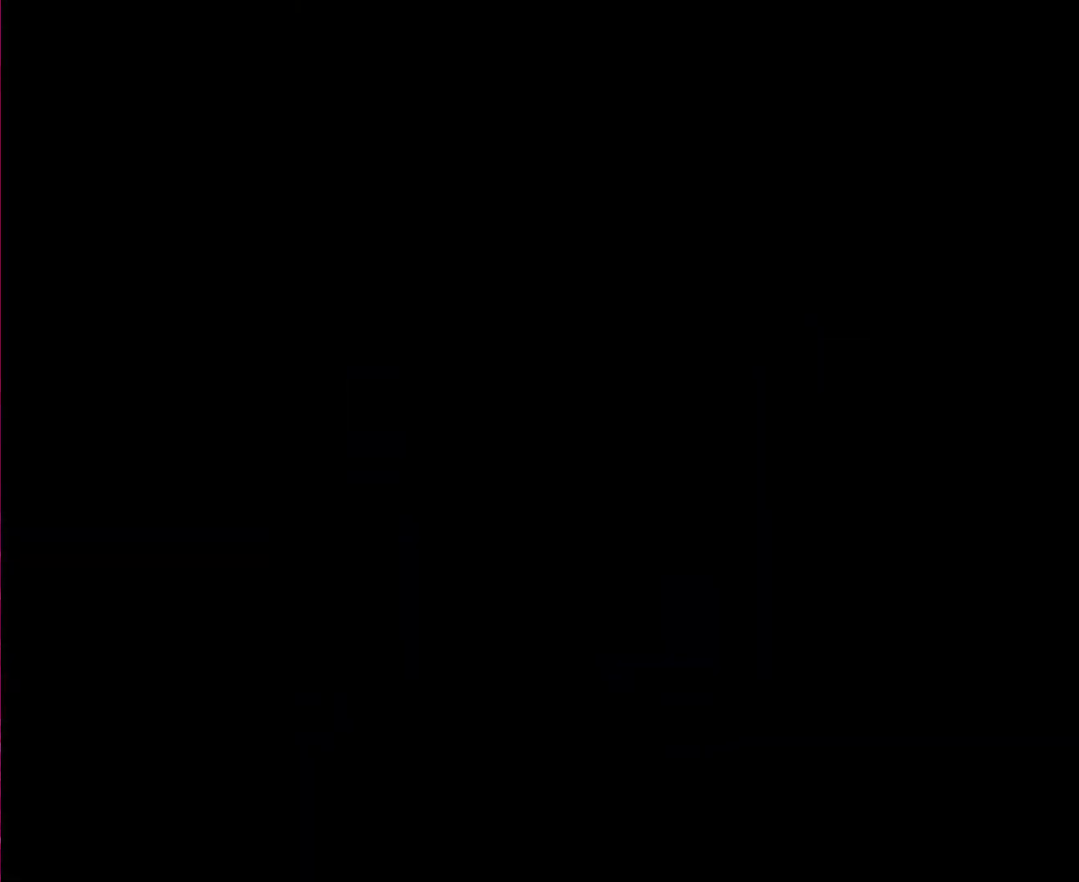
{"buttons": [], "events": []}
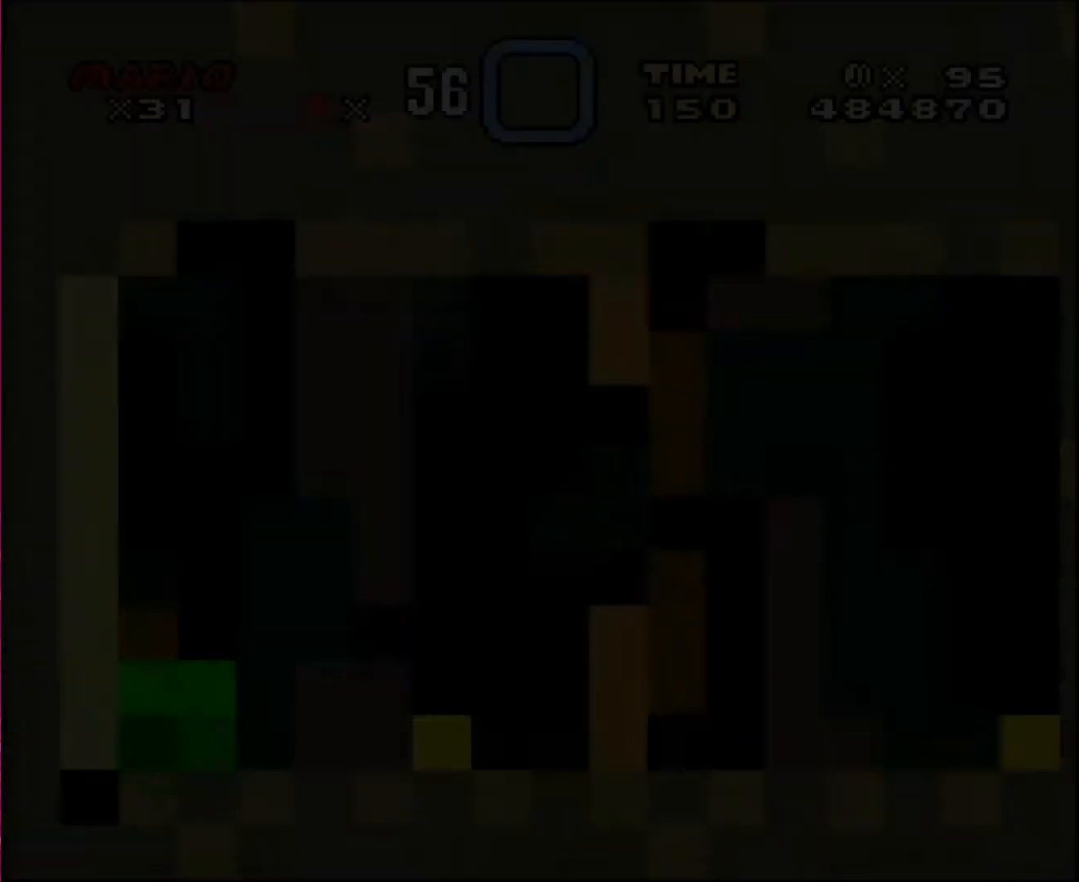
{"buttons": [], "events": []}
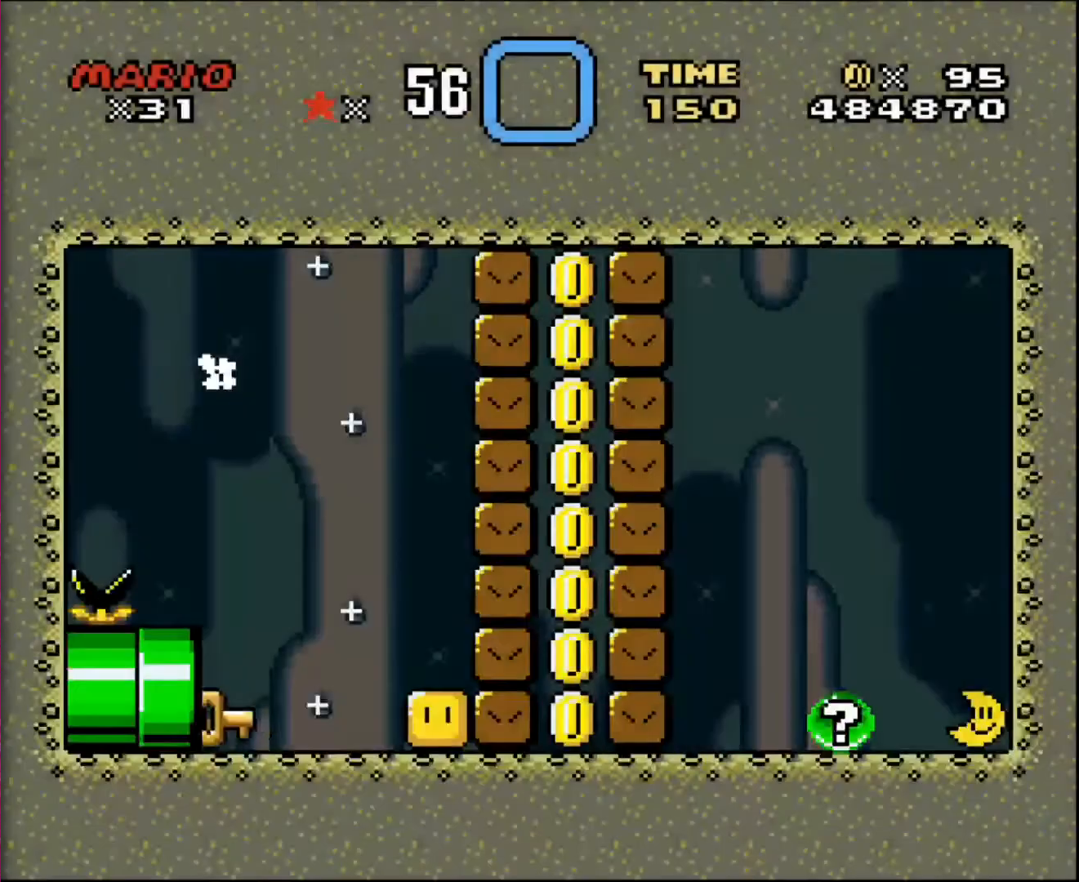
{"buttons": [], "events": []}
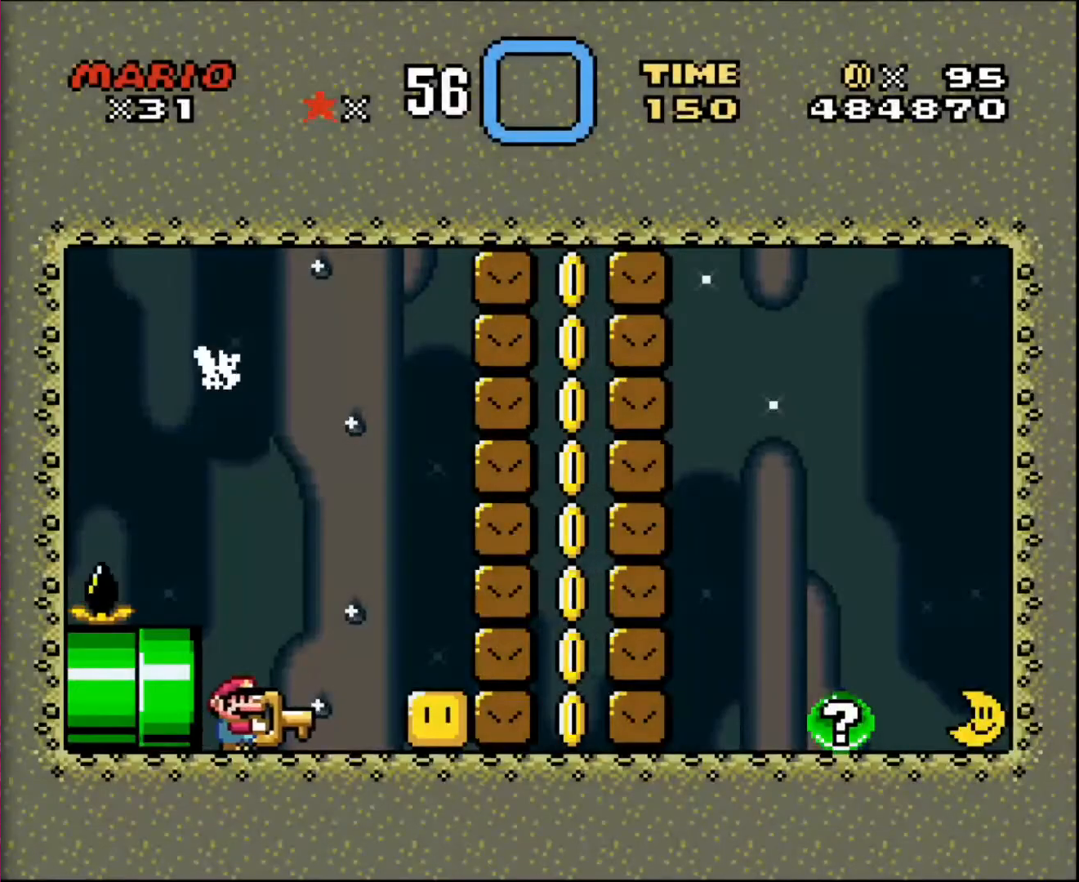
{"buttons": [], "events": [[33, "DPAD_RIGHT", "down"], [166, "DPAD_RIGHT", "up"]]}
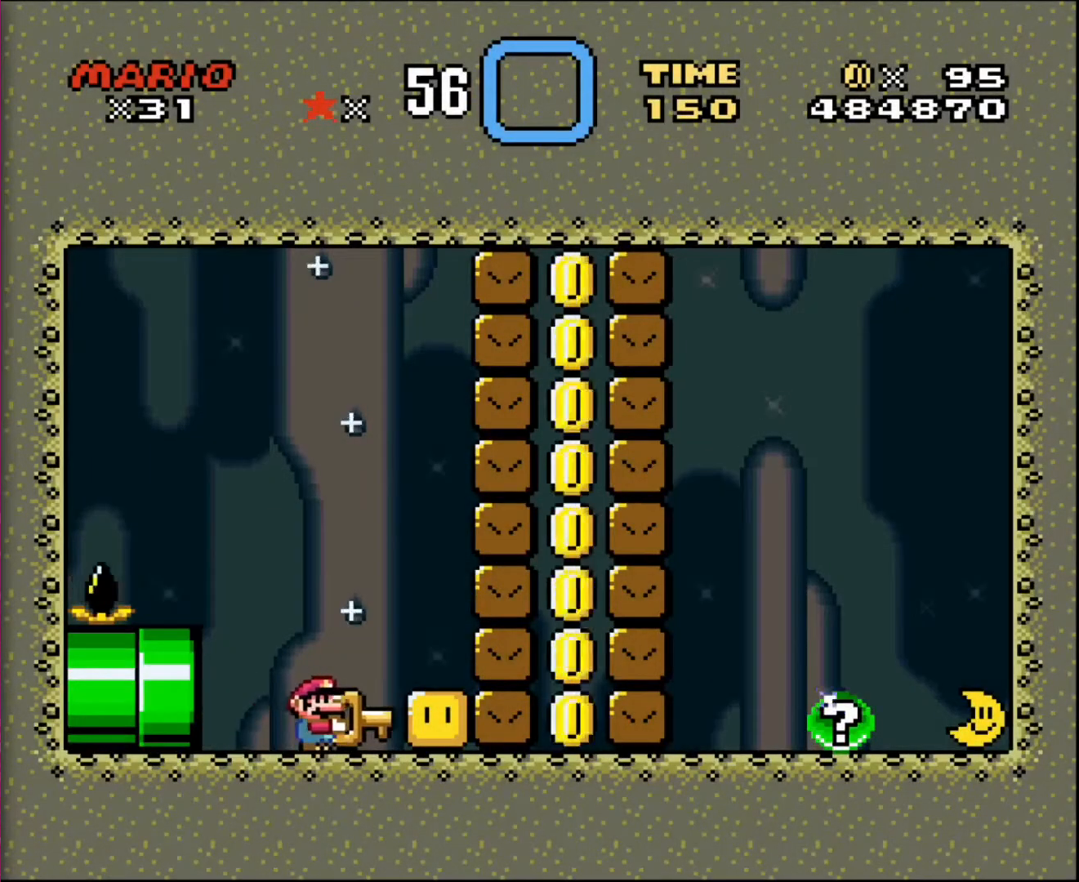
{"buttons": [], "events": [[167, "DPAD_RIGHT", "down"], [334, "DPAD_RIGHT", "up"]]}
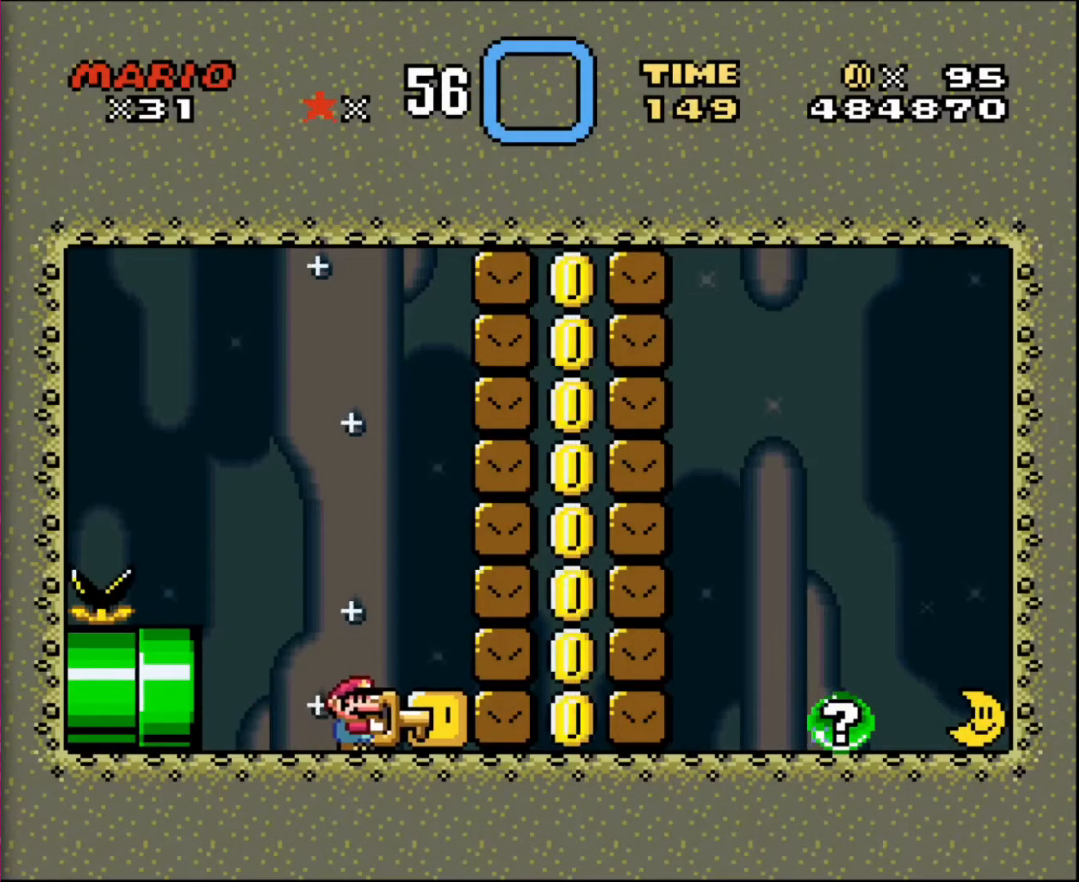
{"buttons": [], "events": []}
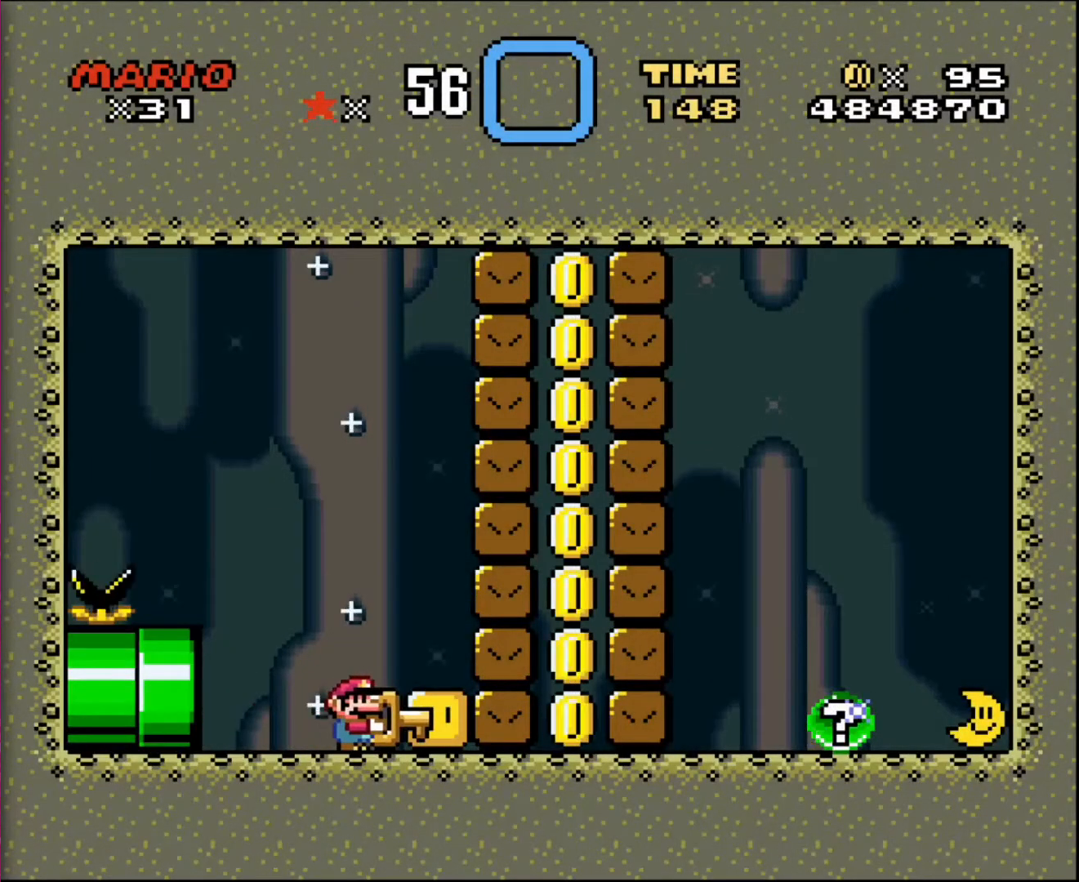
{"buttons": [], "events": [[300, "DPAD_RIGHT", "down"], [401, "DPAD_RIGHT", "up"]]}
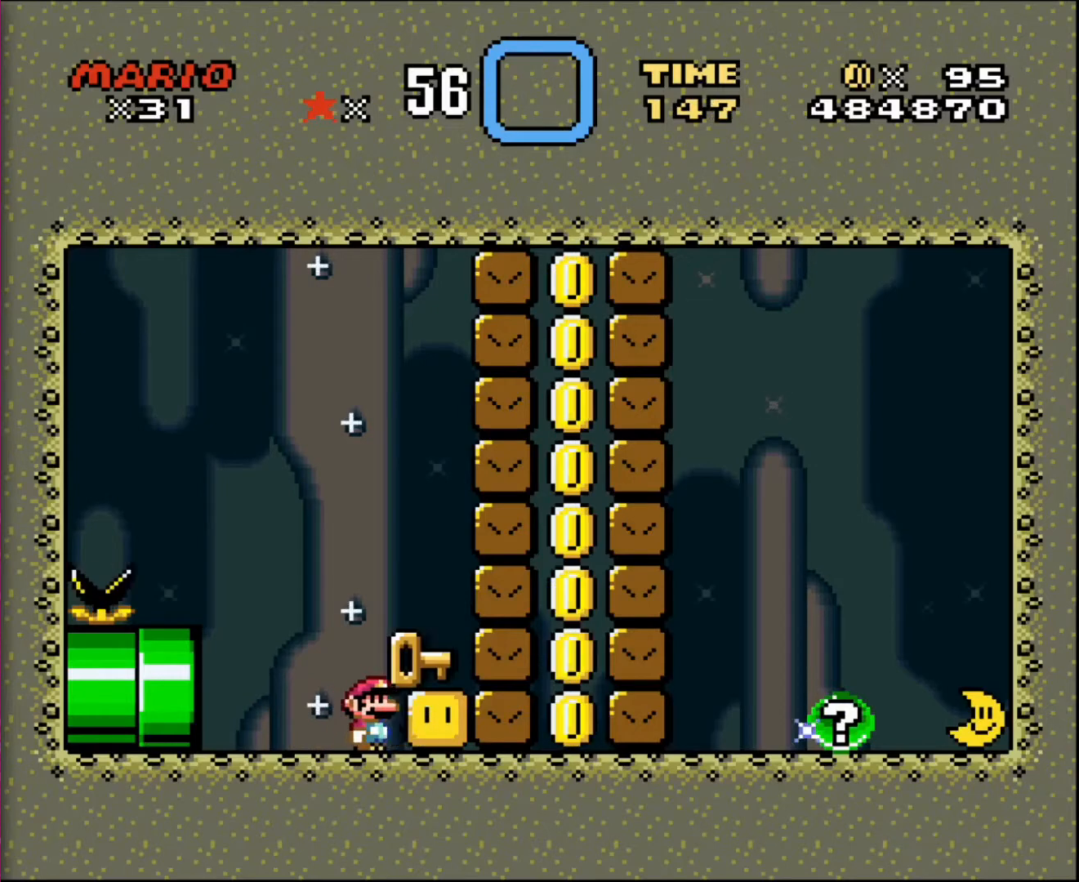
{"buttons": [], "events": []}
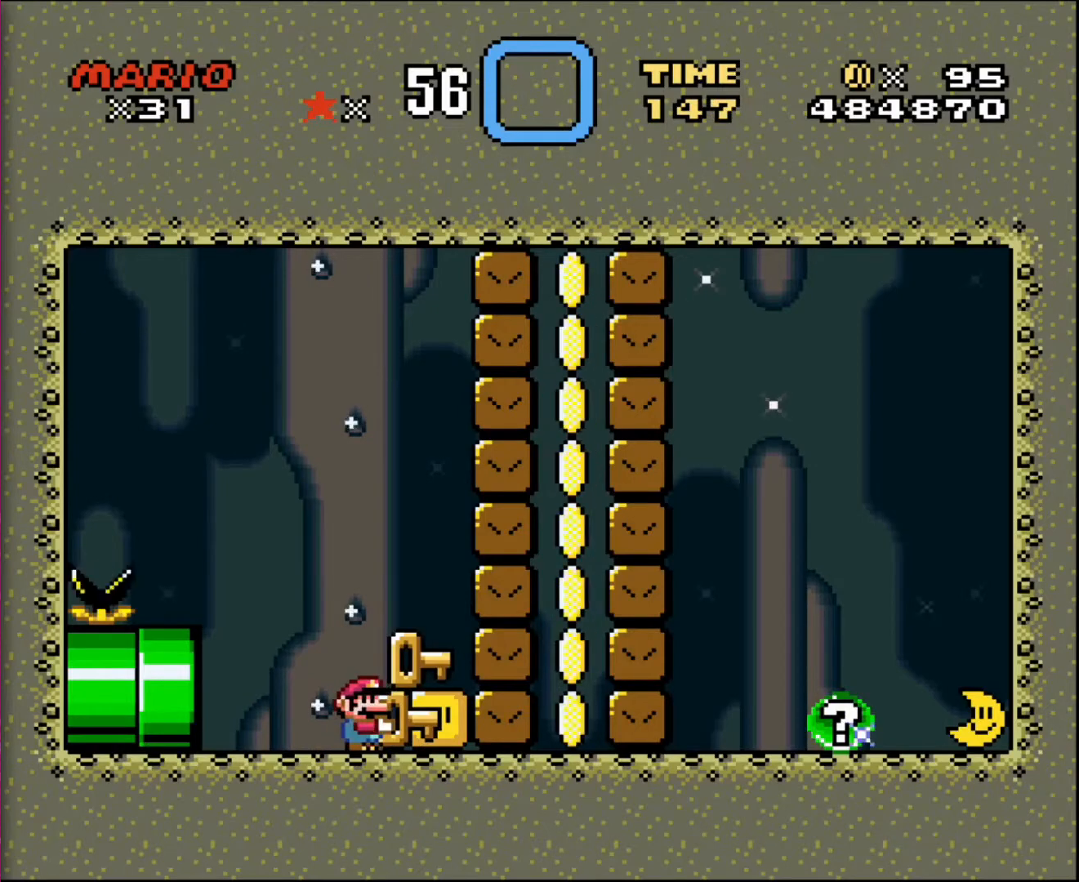
{"buttons": ["DPAD_LEFT"], "events": [[401, "DPAD_LEFT", "down"]]}
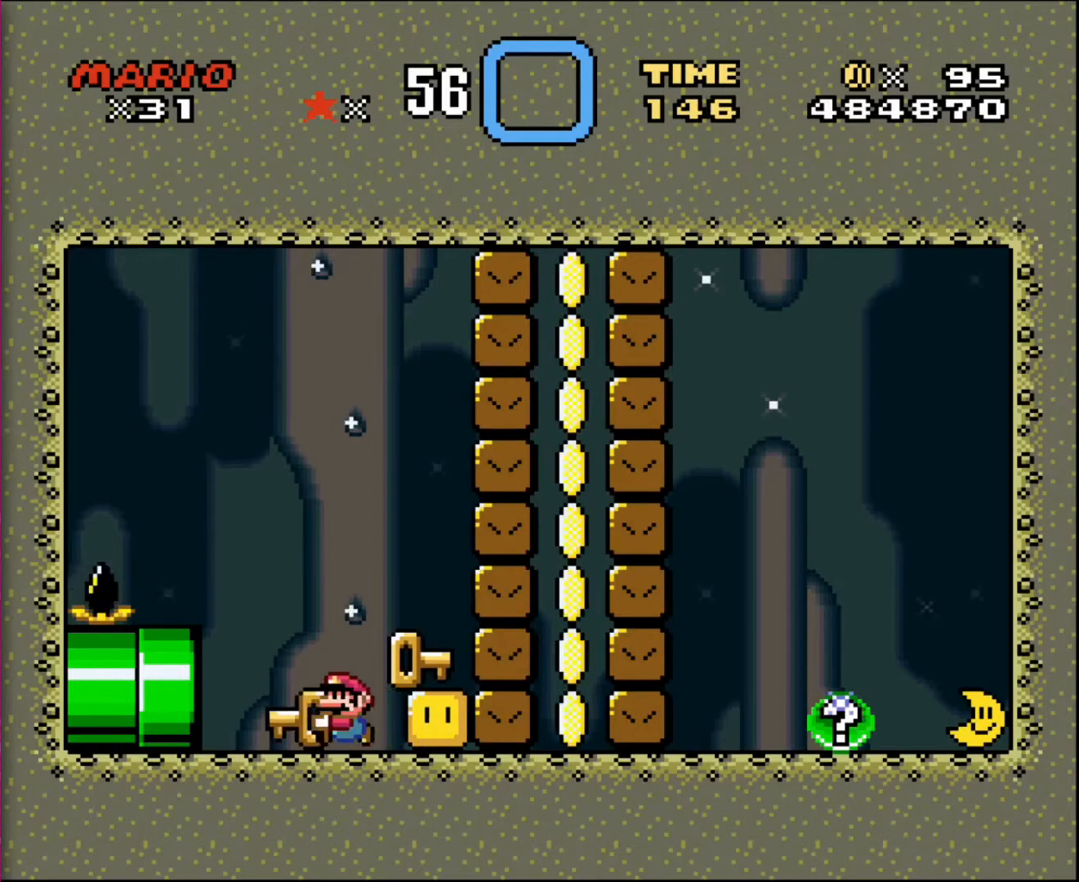
{"buttons": [], "events": [[66, "DPAD_LEFT", "up"], [133, "DPAD_RIGHT", "down"], [400, "DPAD_RIGHT", "up"]]}
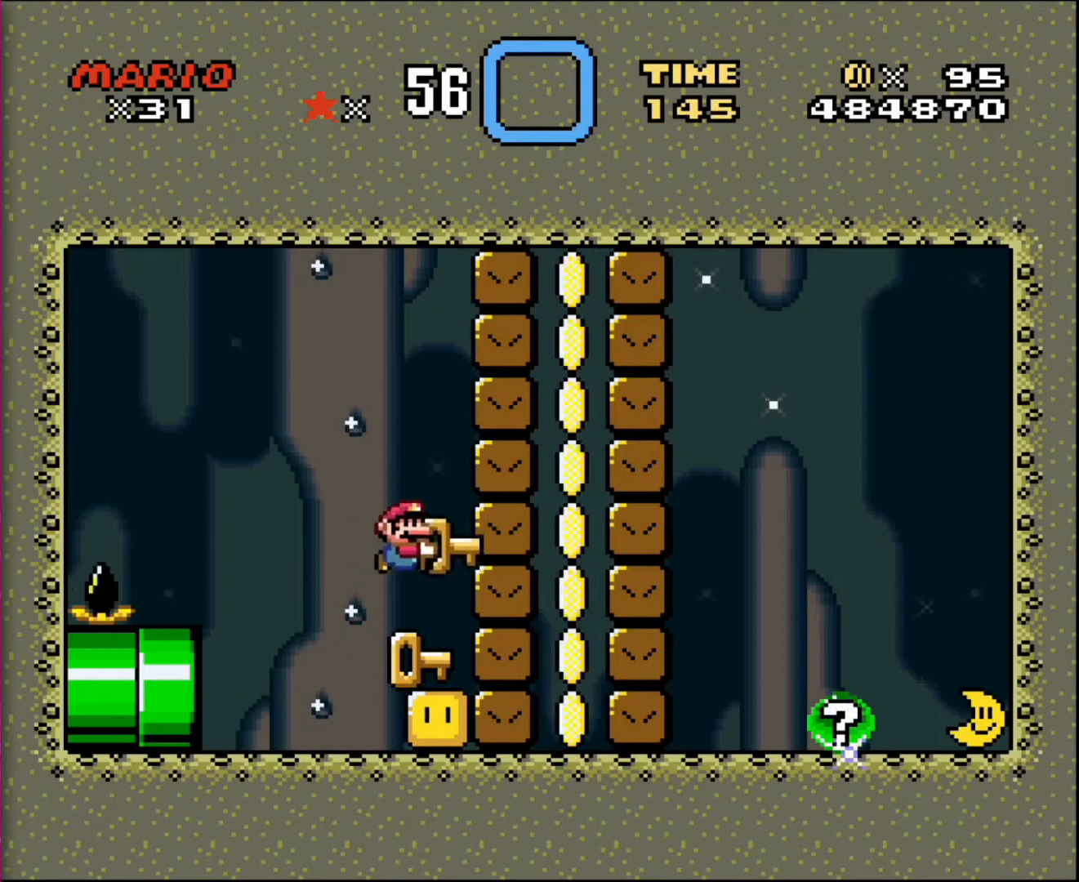
{"buttons": ["DPAD_LEFT"], "events": [[334, "DPAD_LEFT", "down"]]}
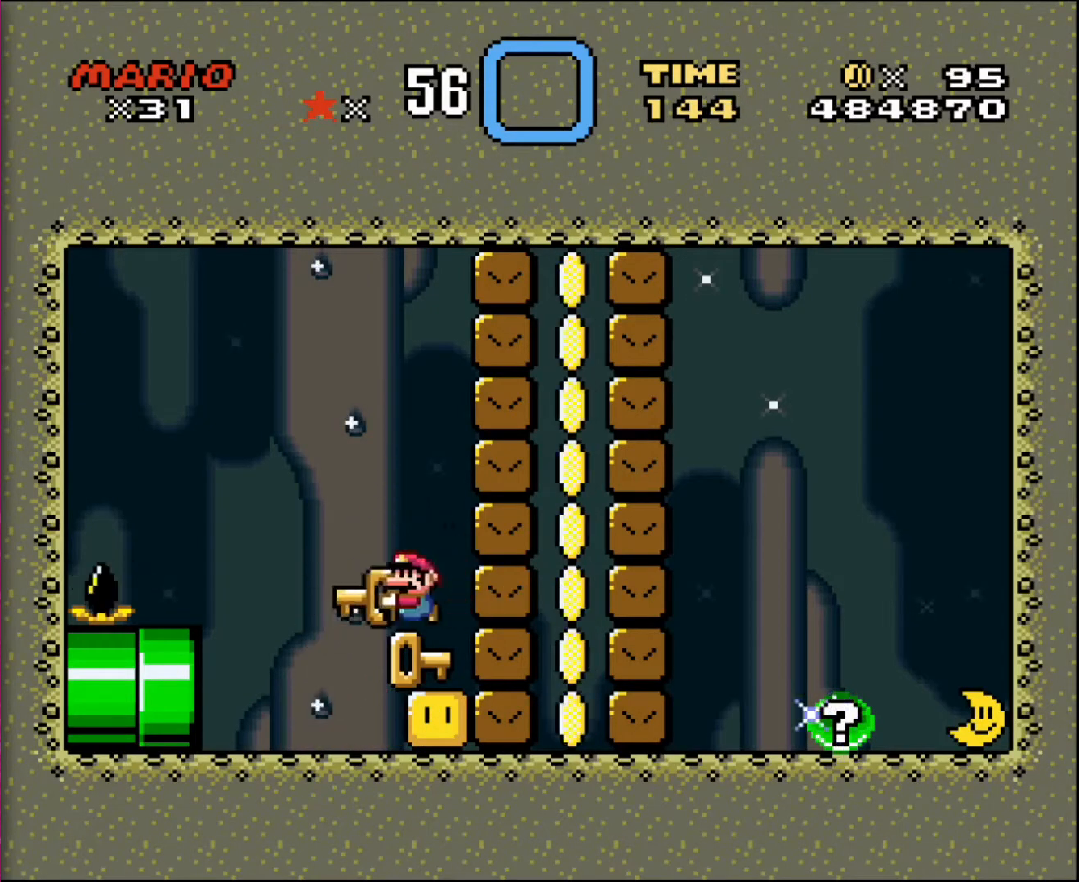
{"buttons": [], "events": [[166, "DPAD_LEFT", "up"], [166, "DPAD_RIGHT", "down"], [333, "DPAD_RIGHT", "up"], [367, "DPAD_LEFT", "down"], [467, "DPAD_LEFT", "up"]]}
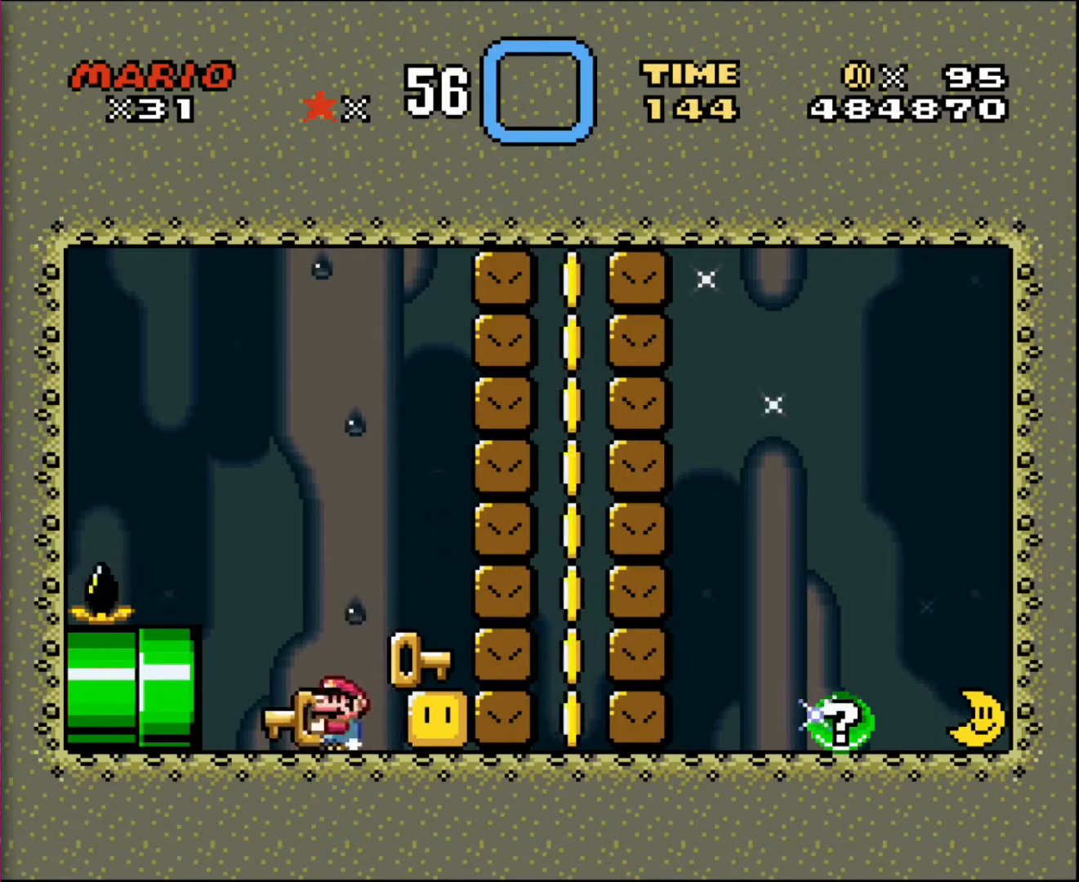
{"buttons": [], "events": [[67, "DPAD_DOWN", "down"], [467, "DPAD_DOWN", "up"]]}
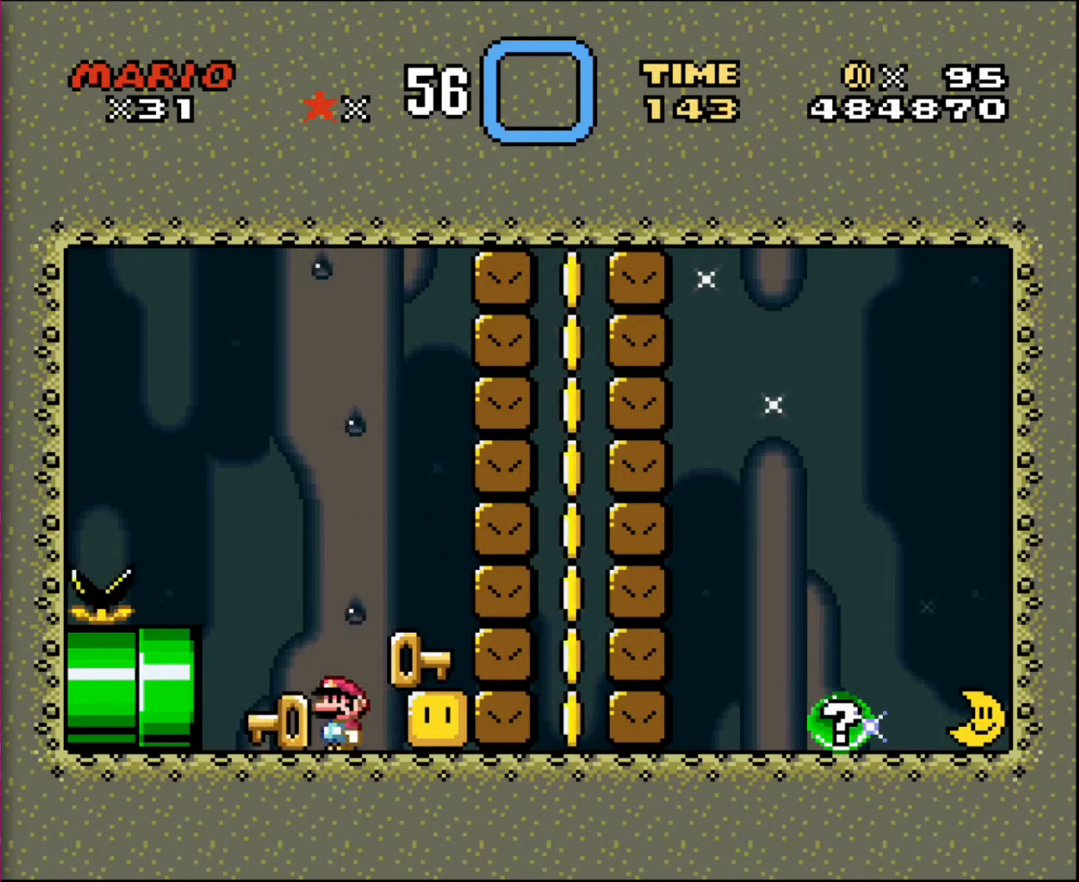
{"buttons": [], "events": [[233, "DPAD_RIGHT", "down"], [467, "DPAD_RIGHT", "up"]]}
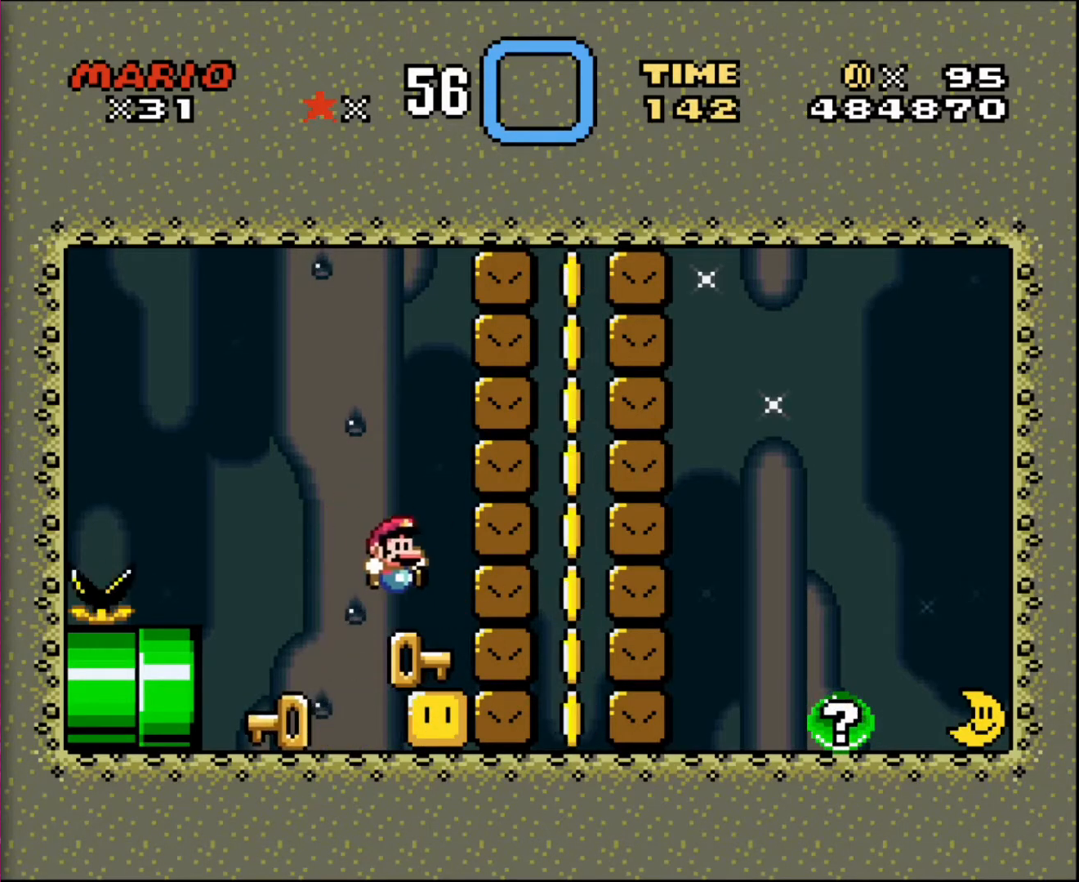
{"buttons": ["DPAD_LEFT"], "events": [[167, "DPAD_LEFT", "down"]]}
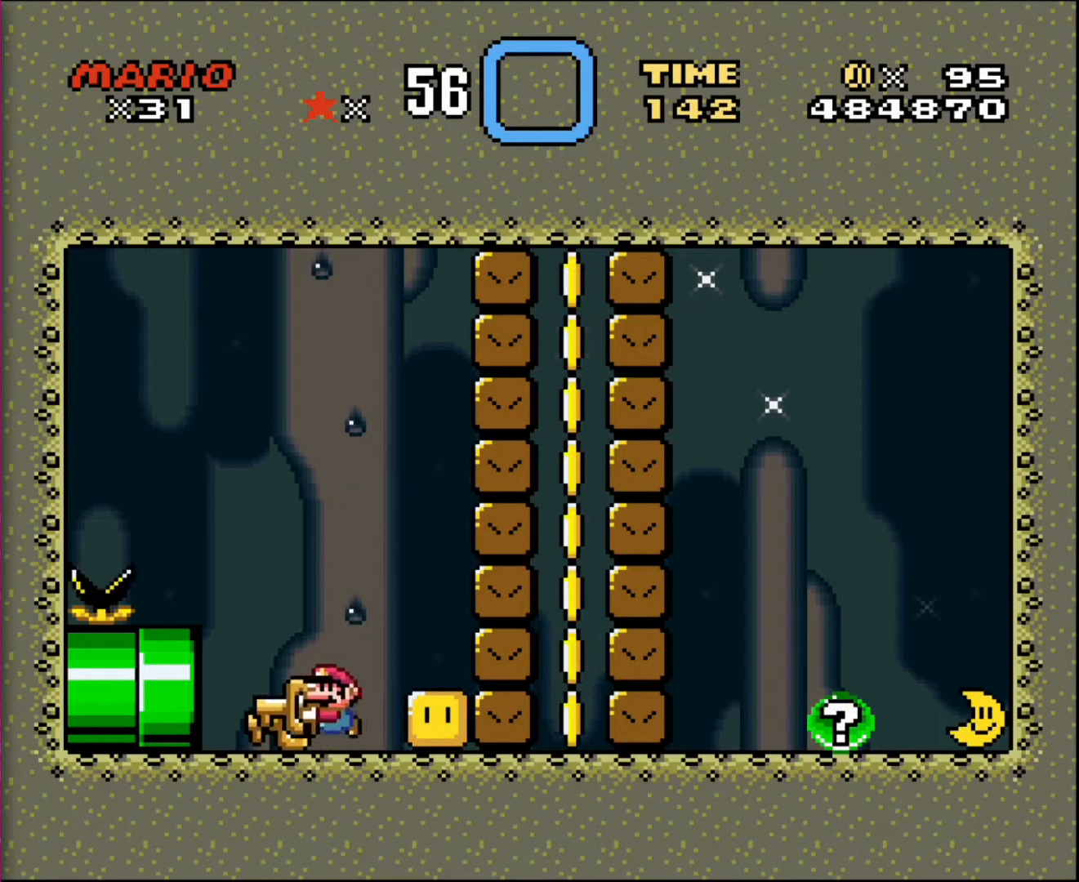
{"buttons": [], "events": [[33, "DPAD_LEFT", "up"], [133, "DPAD_RIGHT", "down"], [167, "DPAD_RIGHT", "up"]]}
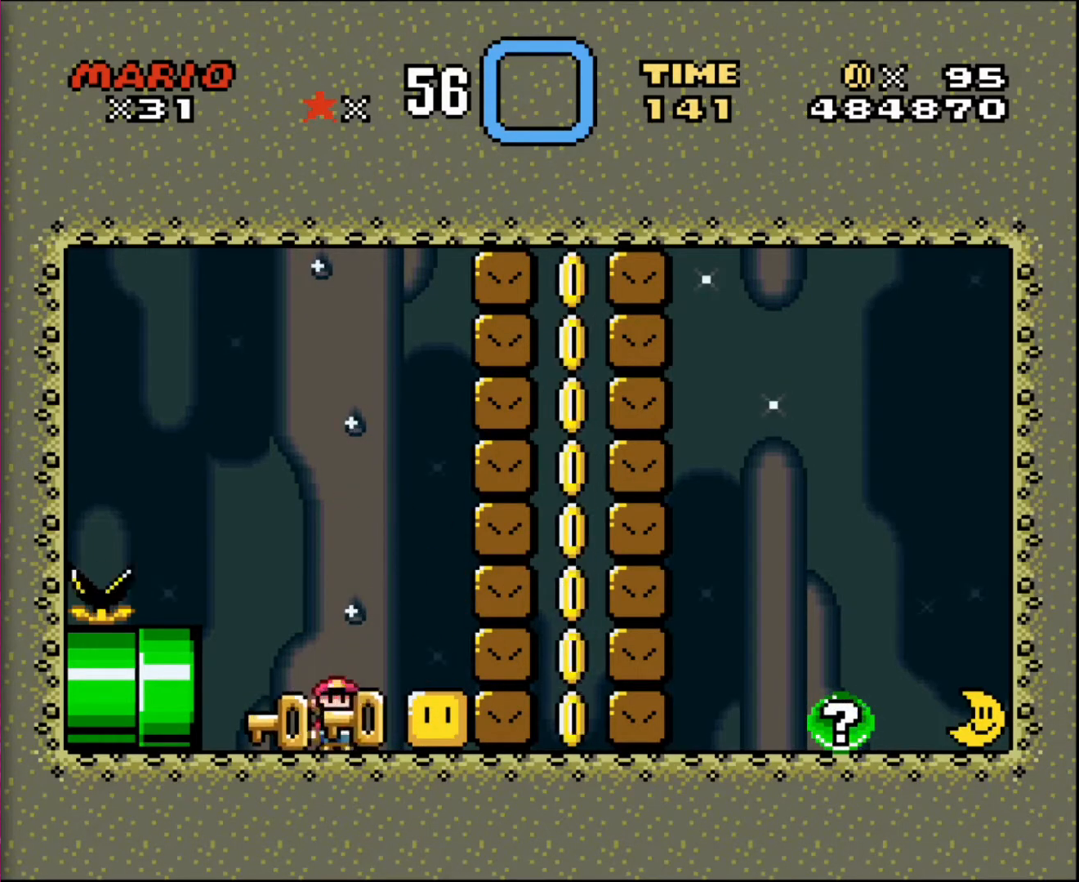
{"buttons": ["DPAD_LEFT"], "events": [[34, "DPAD_LEFT", "down"], [134, "DPAD_LEFT", "up"], [234, "DPAD_RIGHT", "down"], [401, "DPAD_RIGHT", "up"], [501, "DPAD_LEFT", "down"]]}
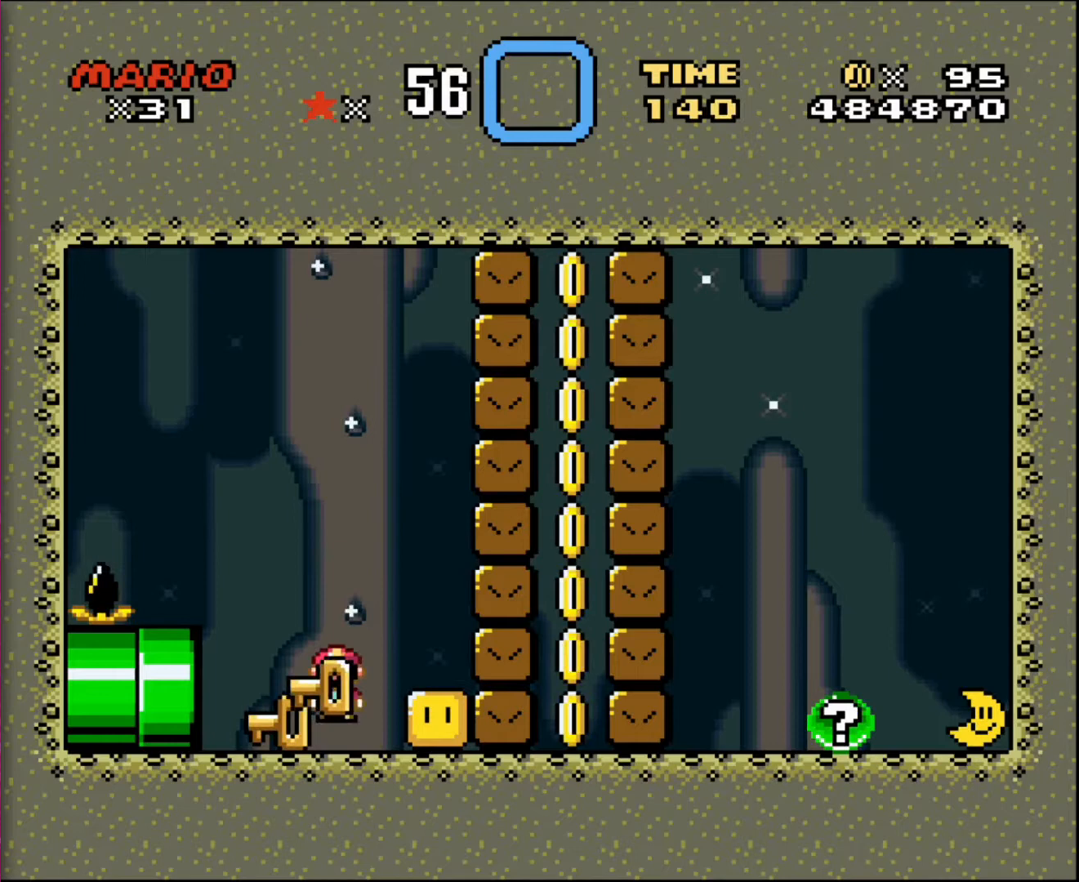
{"buttons": ["DPAD_DOWN"], "events": [[100, "DPAD_LEFT", "up"], [400, "DPAD_DOWN", "down"]]}
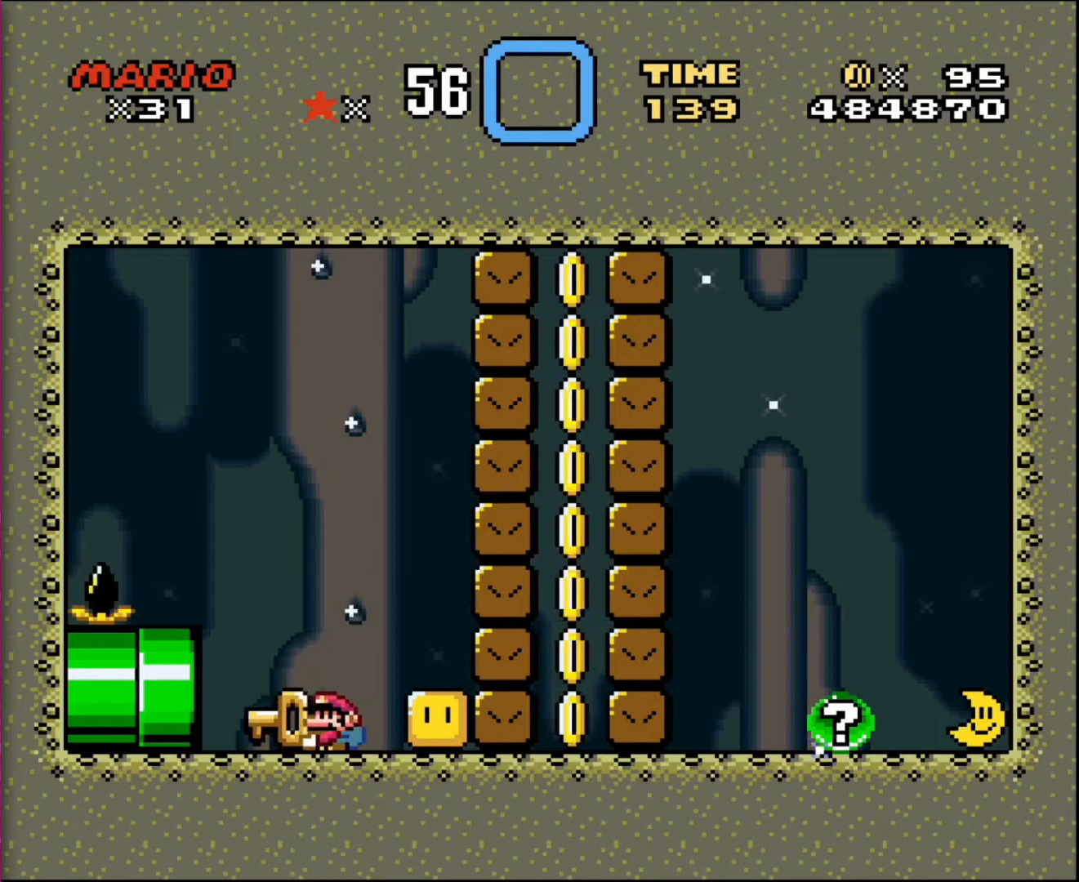
{"buttons": [], "events": [[167, "DPAD_DOWN", "up"]]}
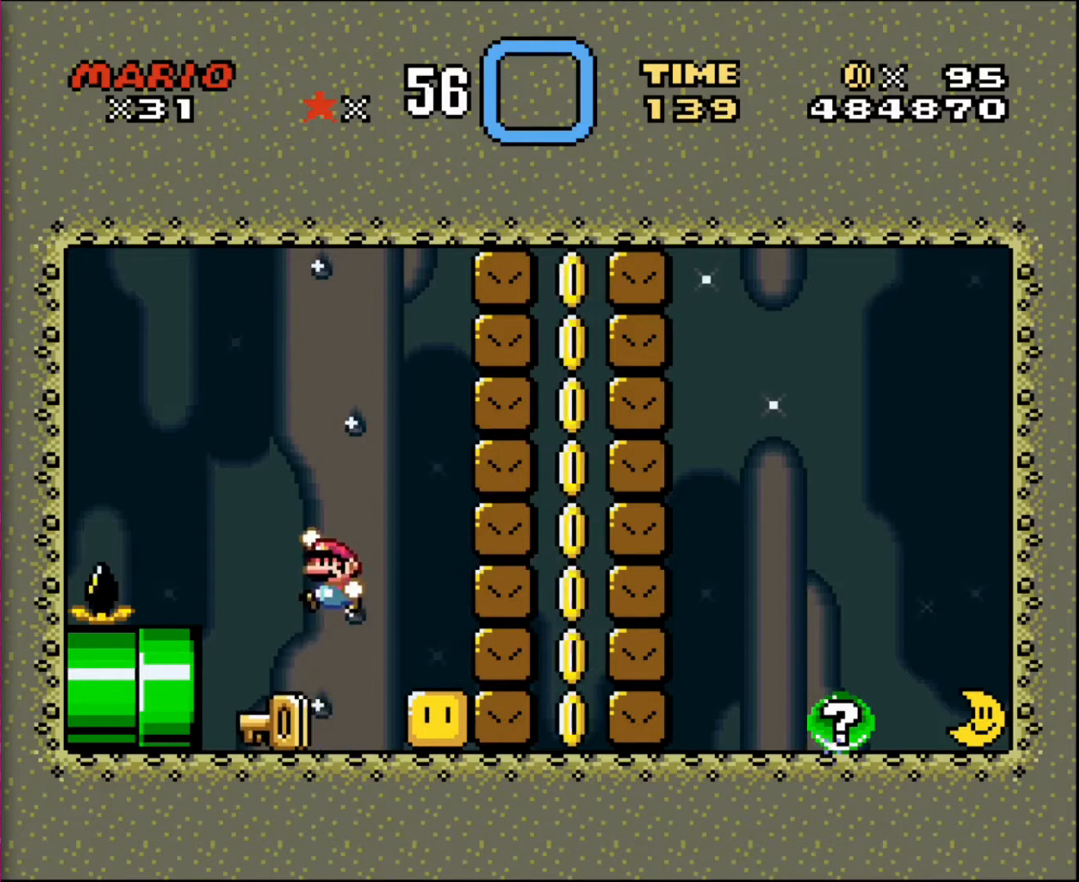
{"buttons": [], "events": [[133, "DPAD_LEFT", "down"], [233, "DPAD_LEFT", "up"], [367, "DPAD_RIGHT", "down"], [500, "DPAD_RIGHT", "up"]]}
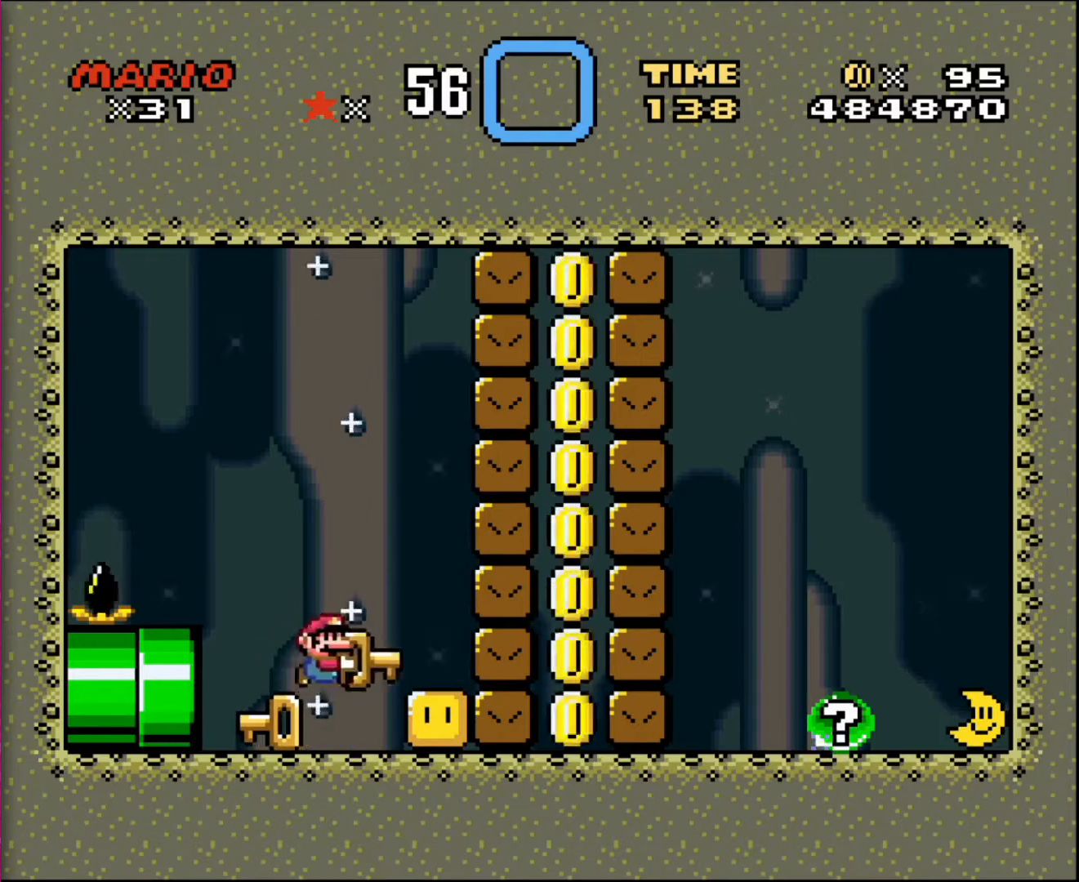
{"buttons": [], "events": [[200, "DPAD_RIGHT", "down"], [300, "DPAD_LEFT", "down"], [300, "DPAD_RIGHT", "up"], [300, "DPAD_UP", "down"], [334, "DPAD_UP", "up"], [467, "DPAD_LEFT", "up"]]}
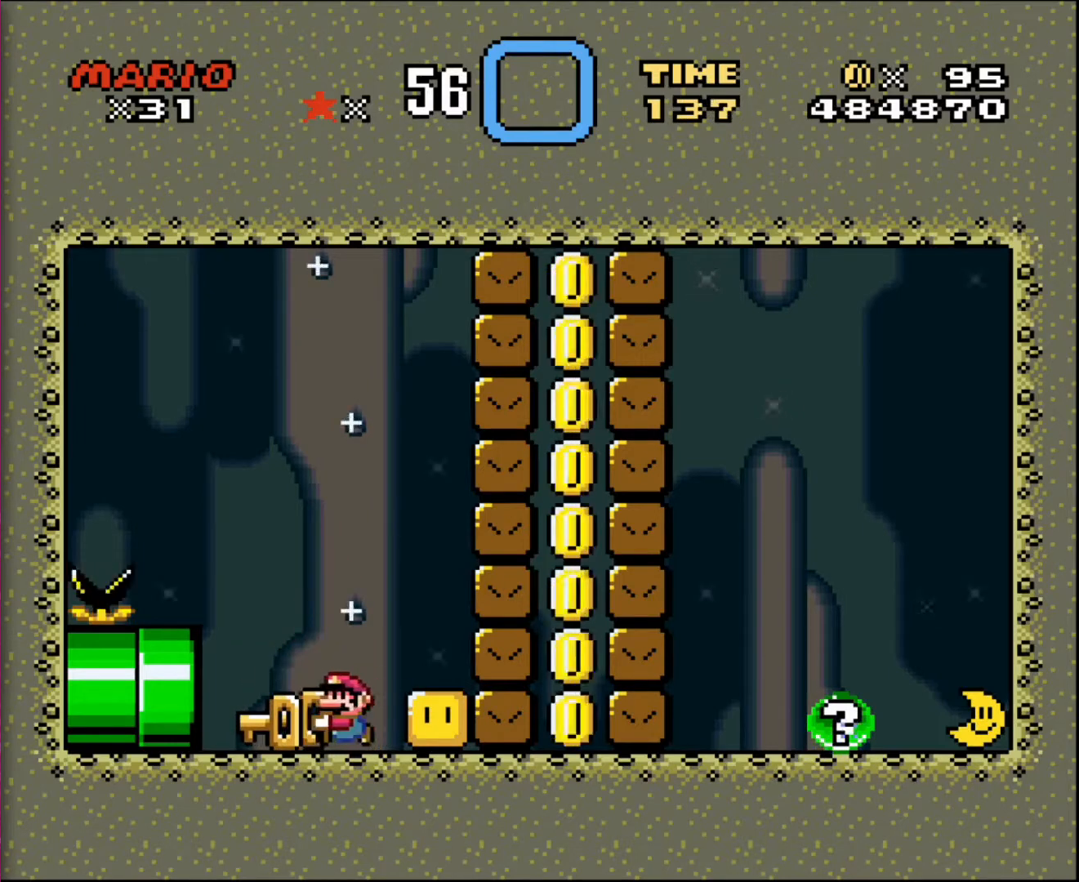
{"buttons": [], "events": [[100, "DPAD_DOWN", "down"], [333, "DPAD_DOWN", "up"]]}
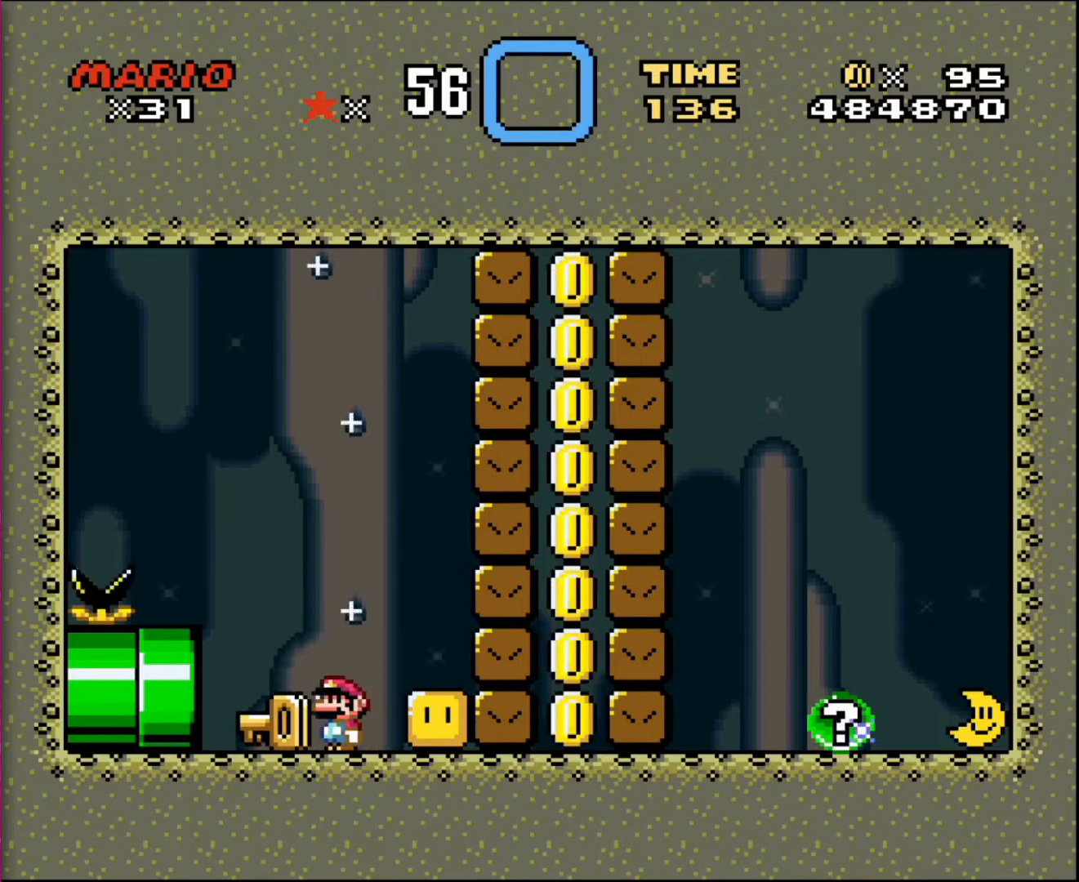
{"buttons": ["DPAD_LEFT"], "events": [[367, "DPAD_LEFT", "down"]]}
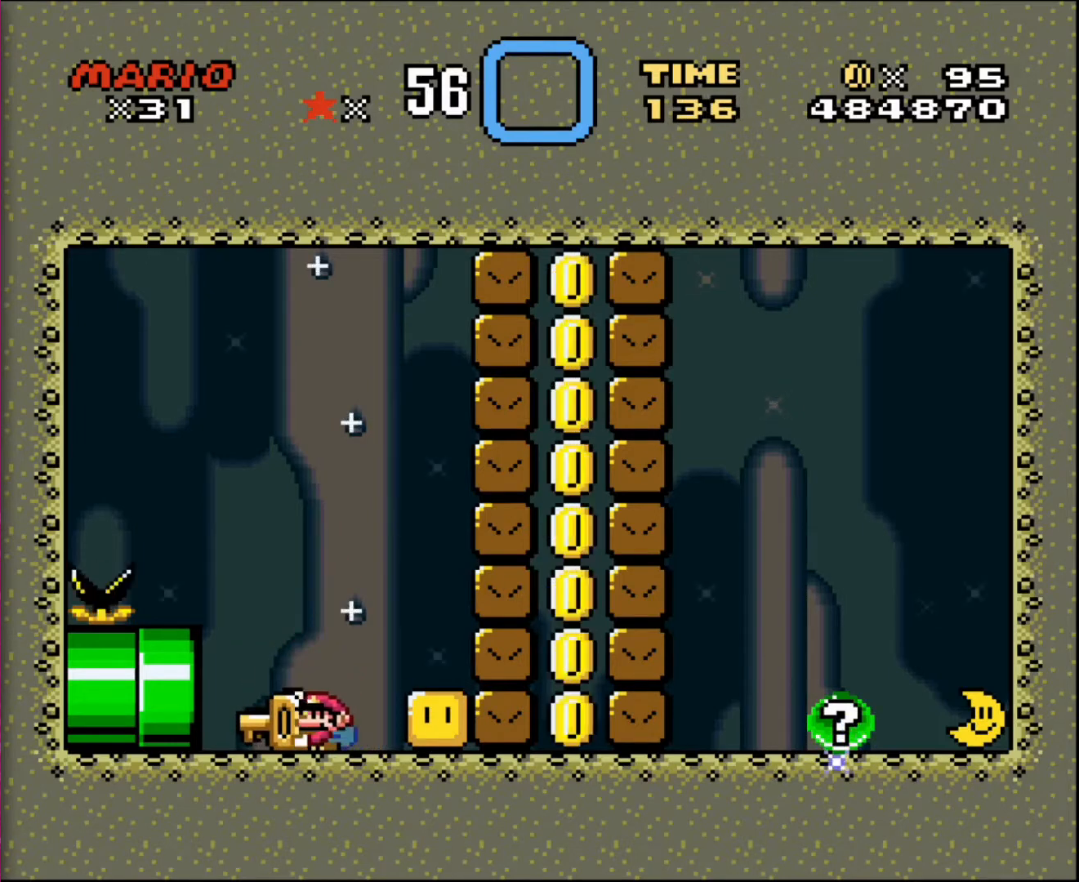
{"buttons": ["DPAD_DOWN"], "events": [[133, "DPAD_LEFT", "up"], [500, "DPAD_DOWN", "down"]]}
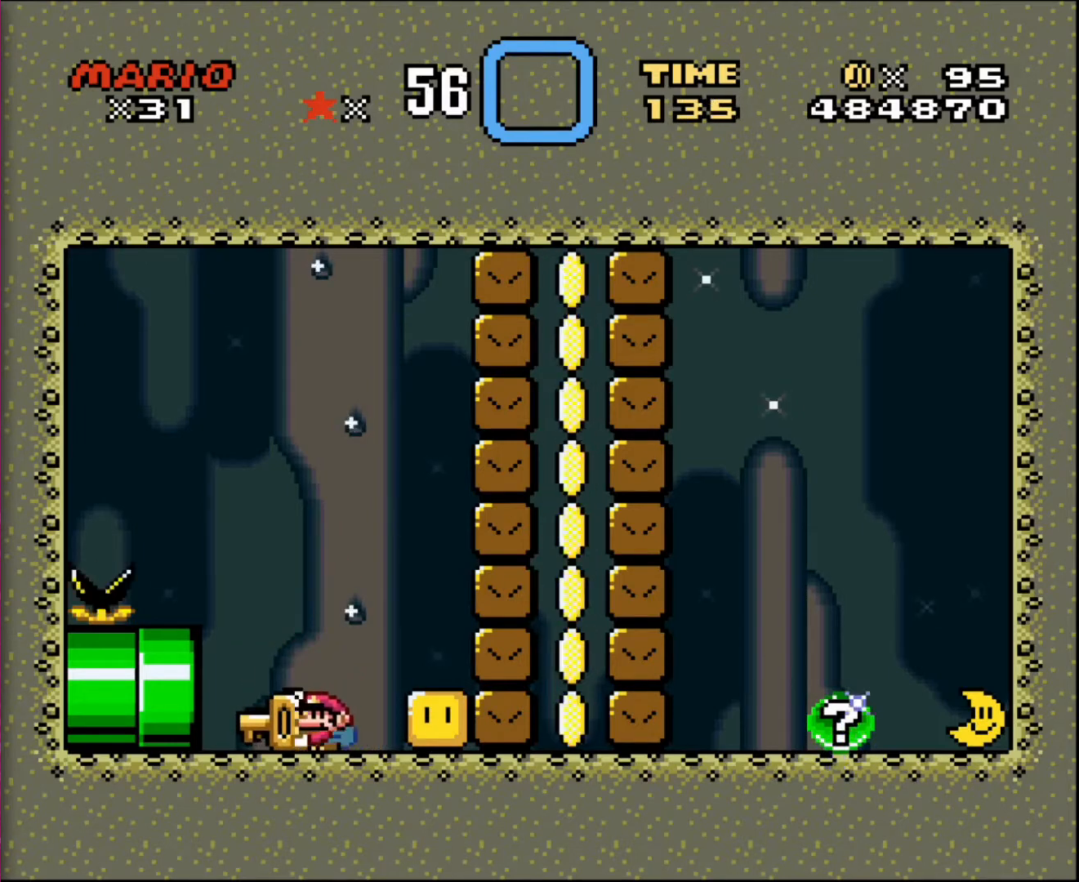
{"buttons": ["DPAD_RIGHT"], "events": [[401, "DPAD_DOWN", "up"], [467, "DPAD_RIGHT", "down"]]}
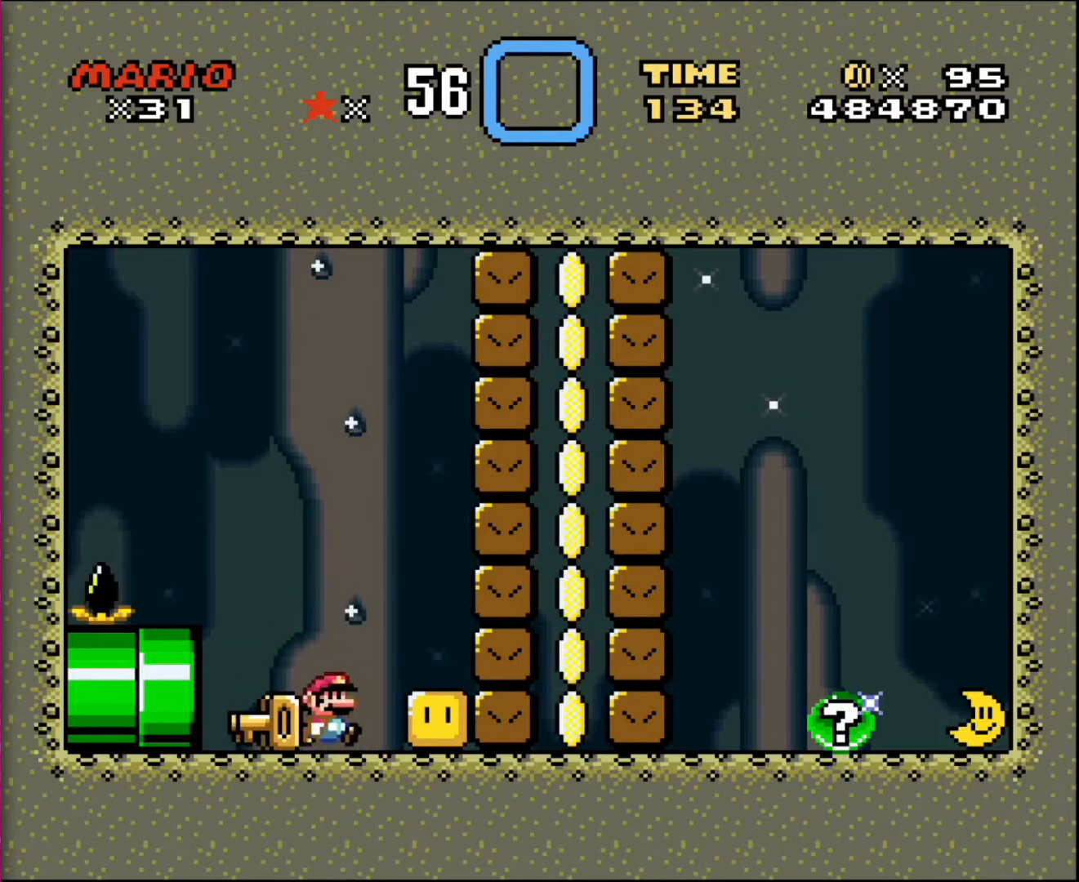
{"buttons": ["DPAD_LEFT"], "events": [[133, "DPAD_RIGHT", "up"], [333, "DPAD_LEFT", "down"]]}
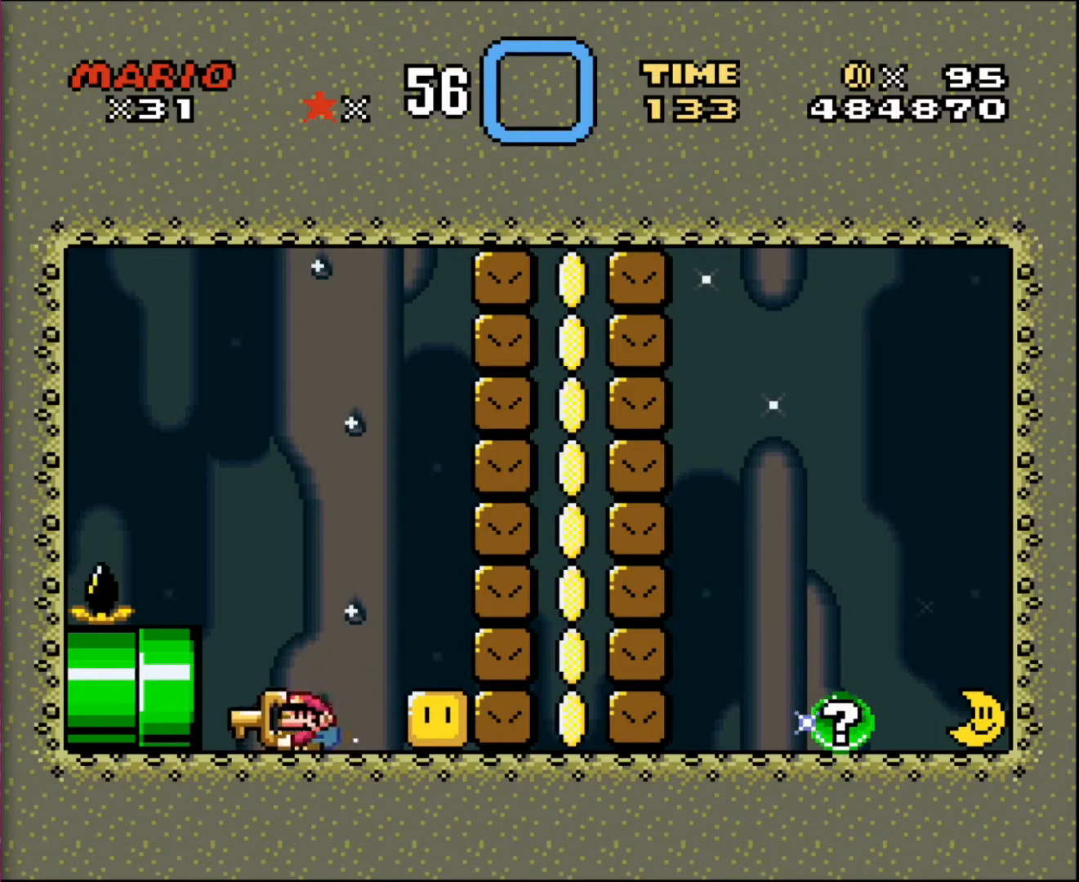
{"buttons": [], "events": [[67, "DPAD_LEFT", "up"]]}